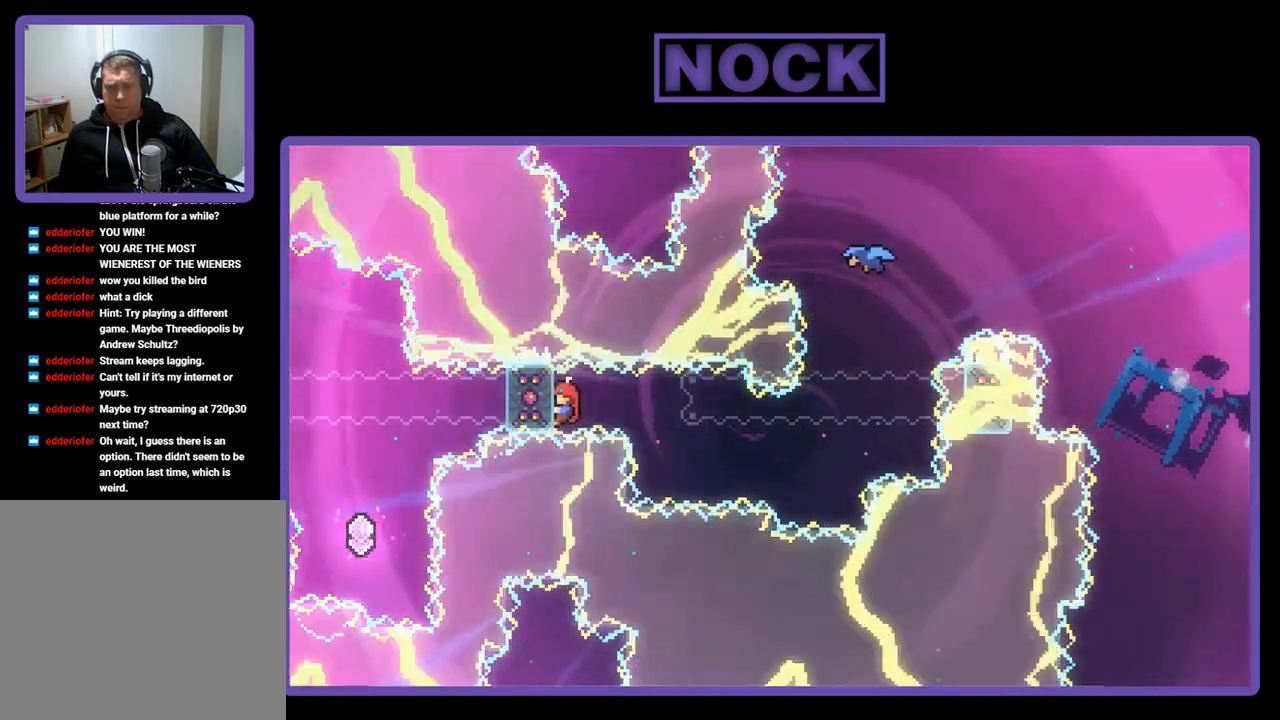
Gameplay with a controller (PlayStation layout); each line is a JSON object with the inputs held at the frame after it. "events" lists button and stick changes between this image and that frame as [ms after this image, input, new state], when the widget could be followed in between. Not read: right_stick.
{"buttons": ["R2"], "left_stick": "center", "events": []}
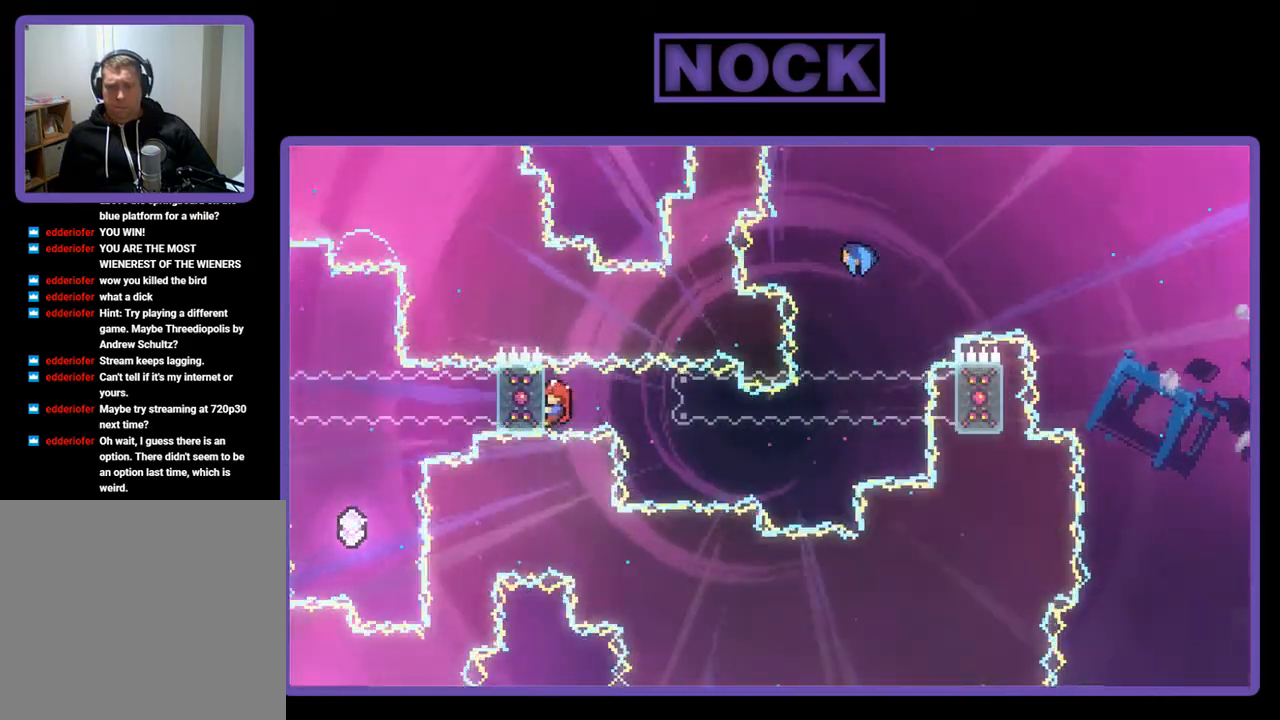
{"buttons": ["CIRCLE", "R2", "DPAD_RIGHT"], "left_stick": "center", "events": [[383, "DPAD_RIGHT", "down"], [417, "CIRCLE", "down"]]}
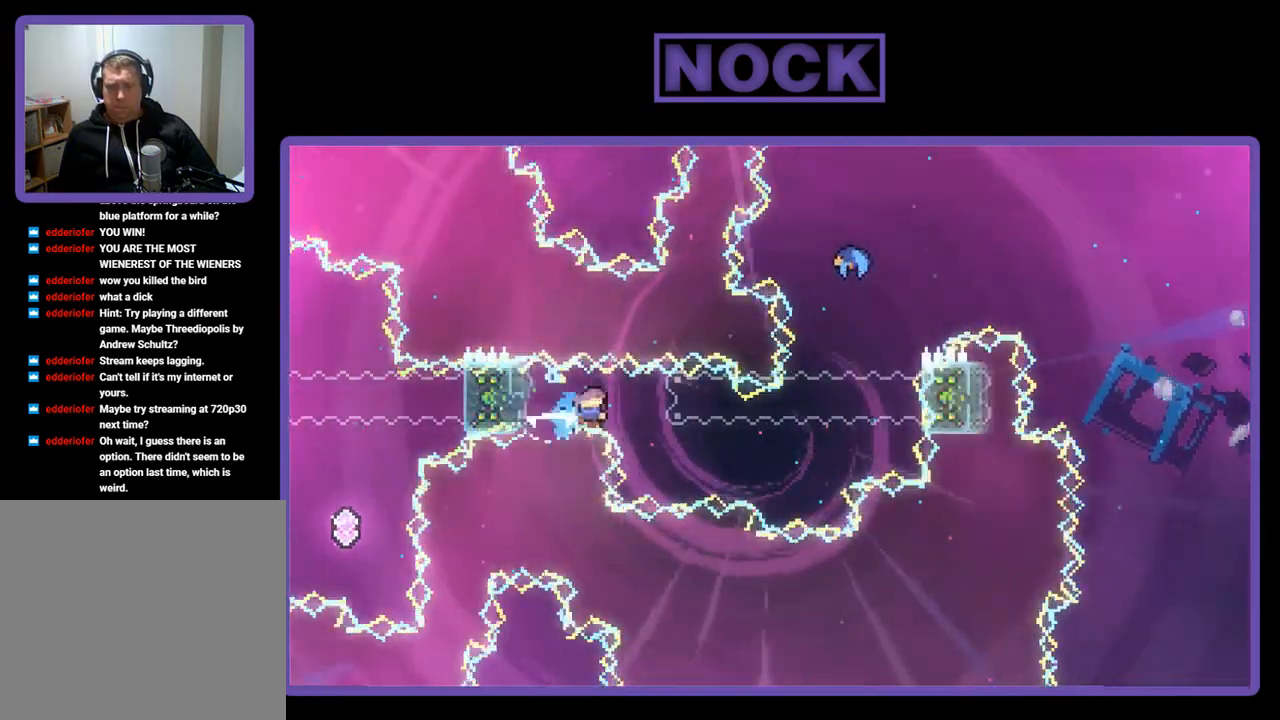
{"buttons": ["R2"], "left_stick": "center", "events": [[417, "CIRCLE", "up"], [417, "DPAD_RIGHT", "up"]]}
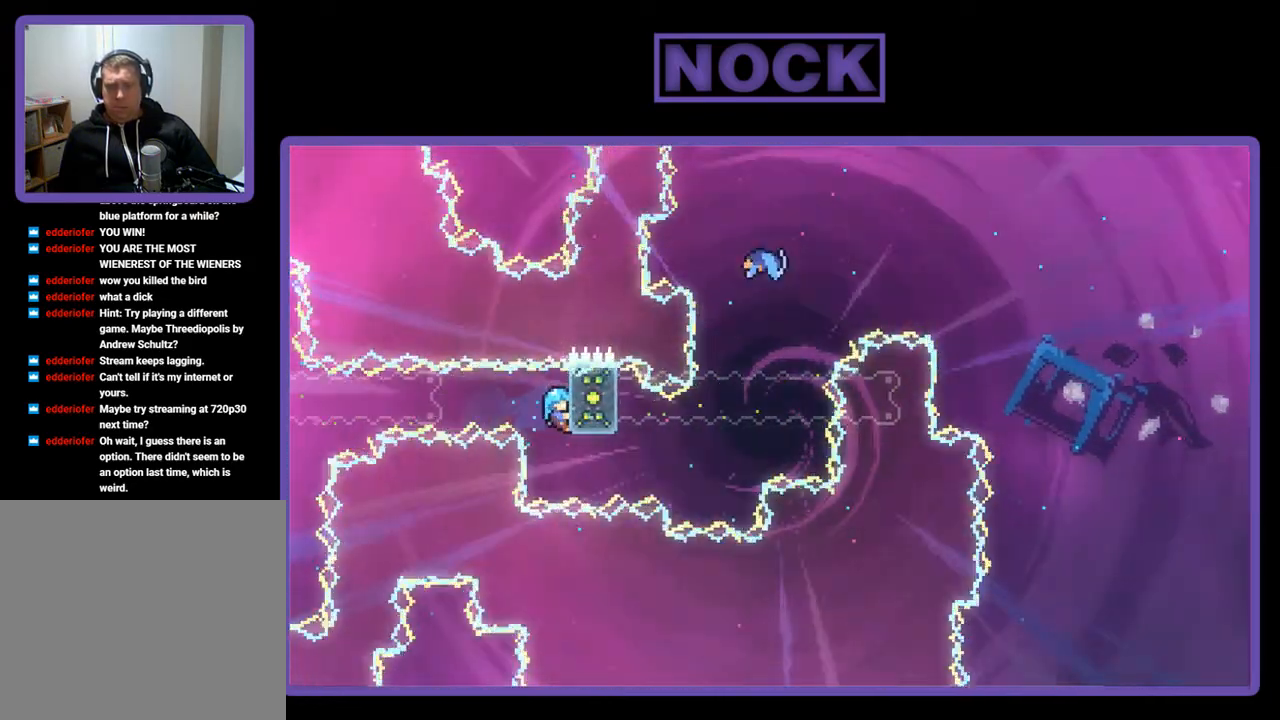
{"buttons": ["R2"], "left_stick": "center", "events": [[150, "DPAD_UP", "down"], [250, "DPAD_UP", "up"]]}
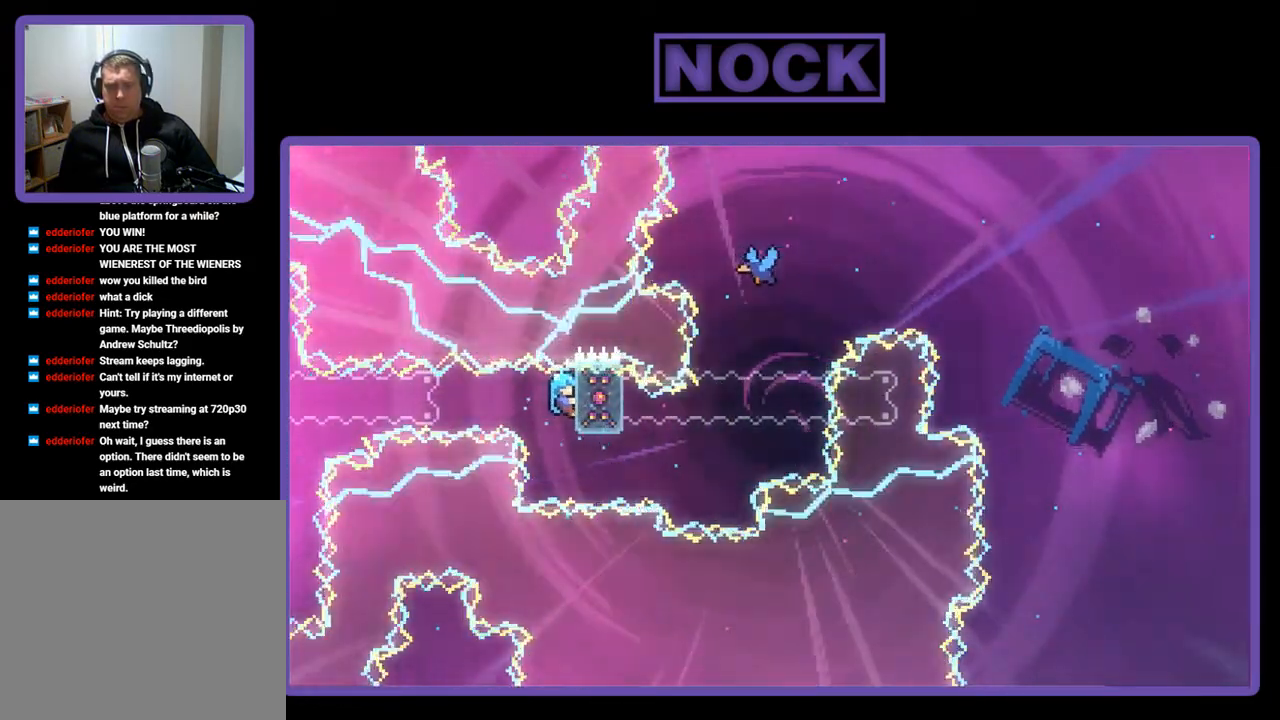
{"buttons": ["R2"], "left_stick": "center", "events": []}
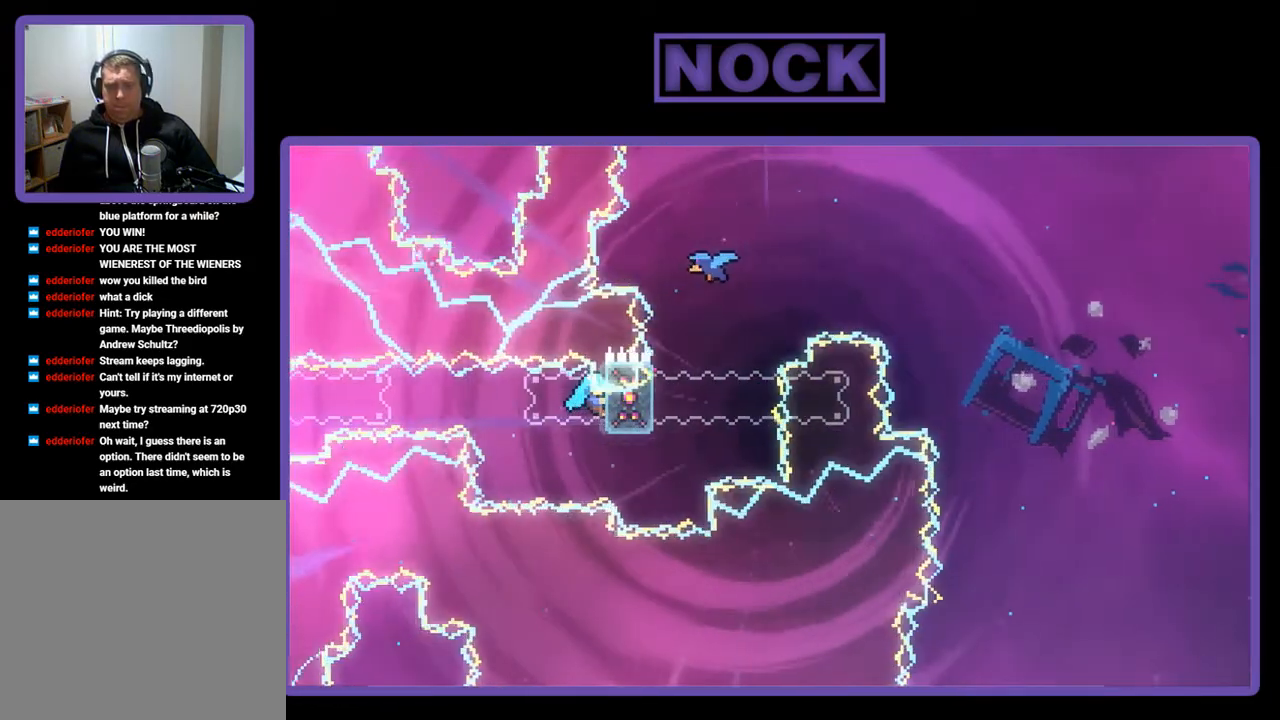
{"buttons": ["CROSS", "R2", "DPAD_UP", "DPAD_LEFT"], "left_stick": "center", "events": [[150, "DPAD_UP", "down"], [317, "CROSS", "down"], [417, "DPAD_LEFT", "down"]]}
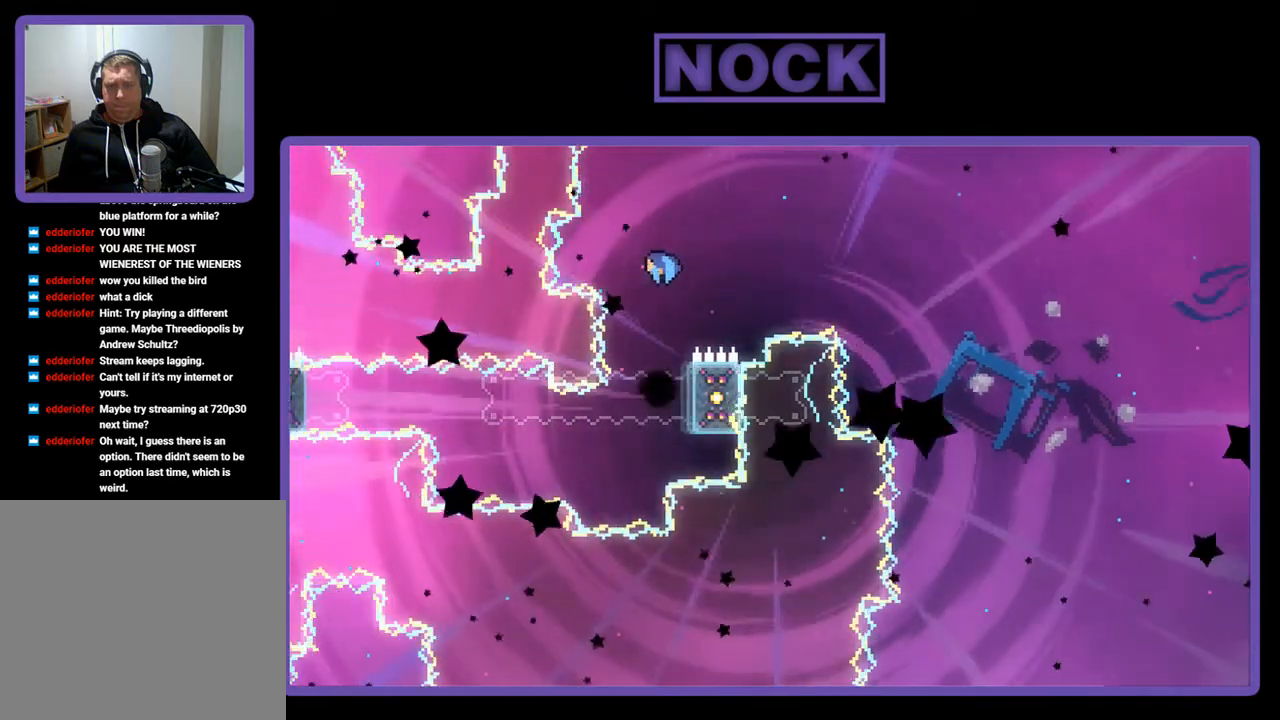
{"buttons": [], "left_stick": "center", "events": [[50, "DPAD_LEFT", "up"], [150, "DPAD_RIGHT", "down"], [217, "CROSS", "up"], [250, "DPAD_UP", "up"], [283, "DPAD_RIGHT", "up"], [283, "R2", "up"]]}
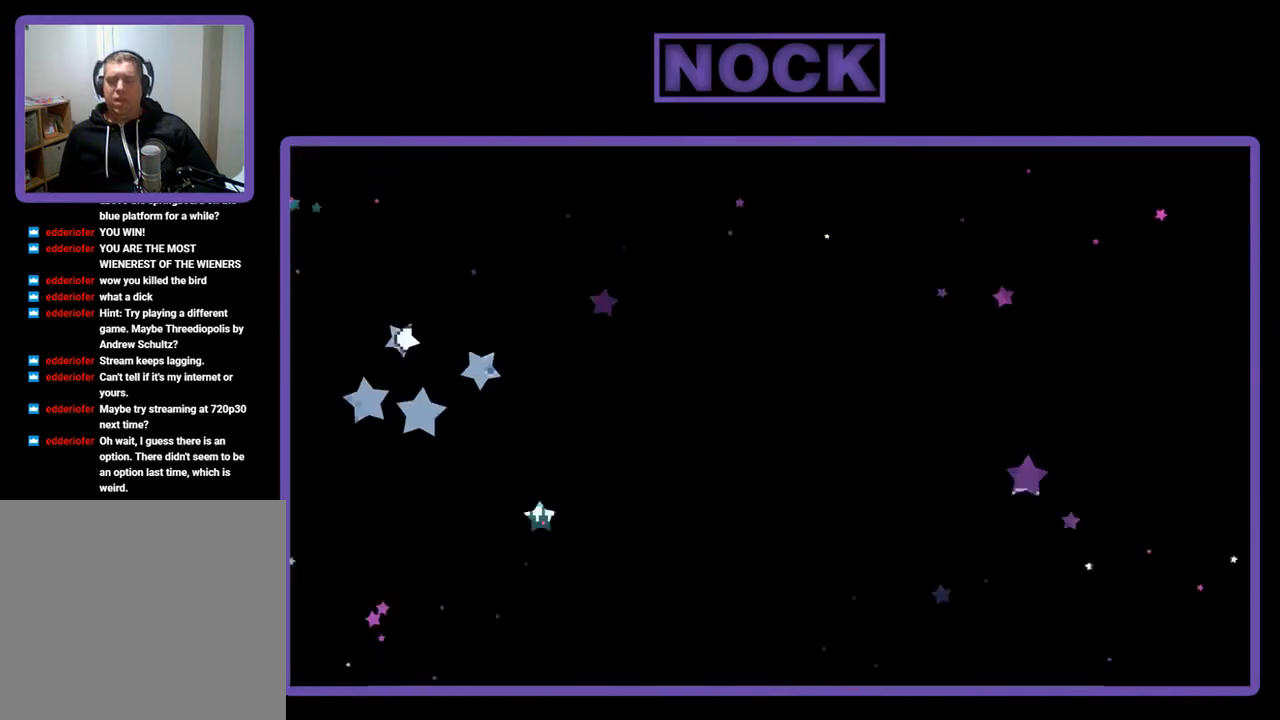
{"buttons": ["R2", "DPAD_RIGHT"], "left_stick": "center", "events": [[317, "R2", "down"], [417, "DPAD_RIGHT", "down"]]}
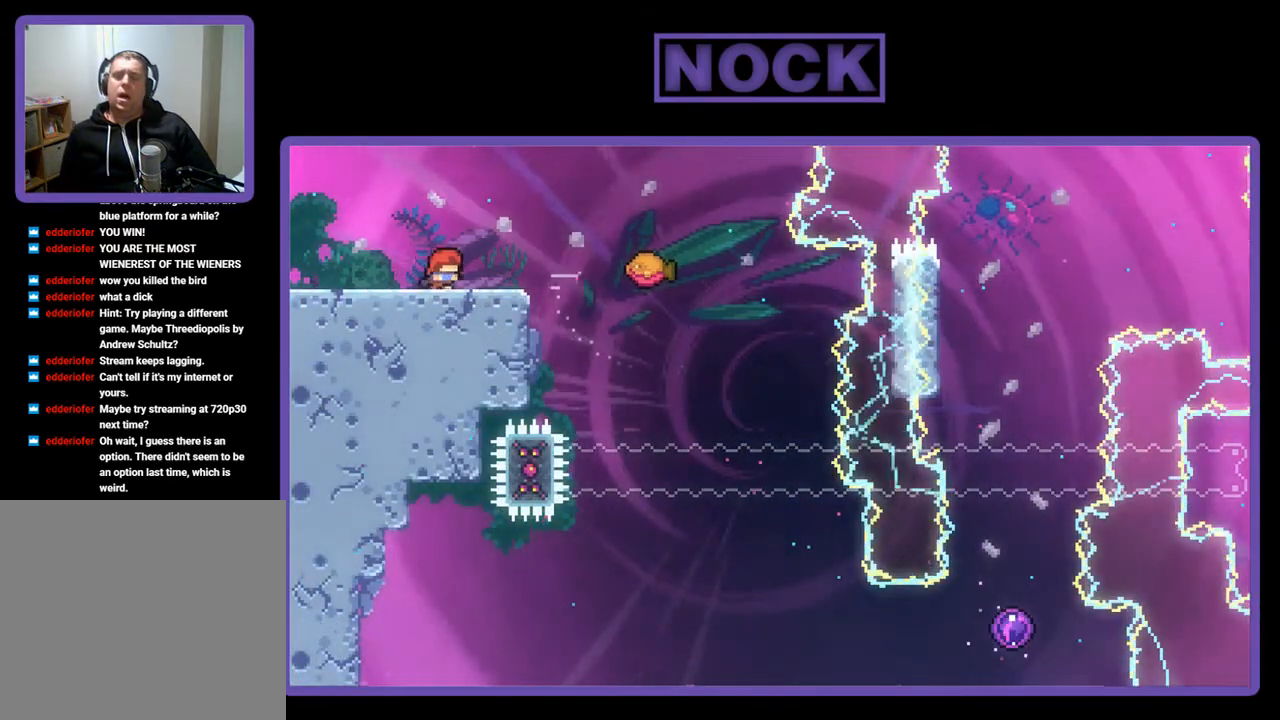
{"buttons": ["R2", "DPAD_RIGHT"], "left_stick": "center", "events": [[250, "CROSS", "down"], [450, "CROSS", "up"]]}
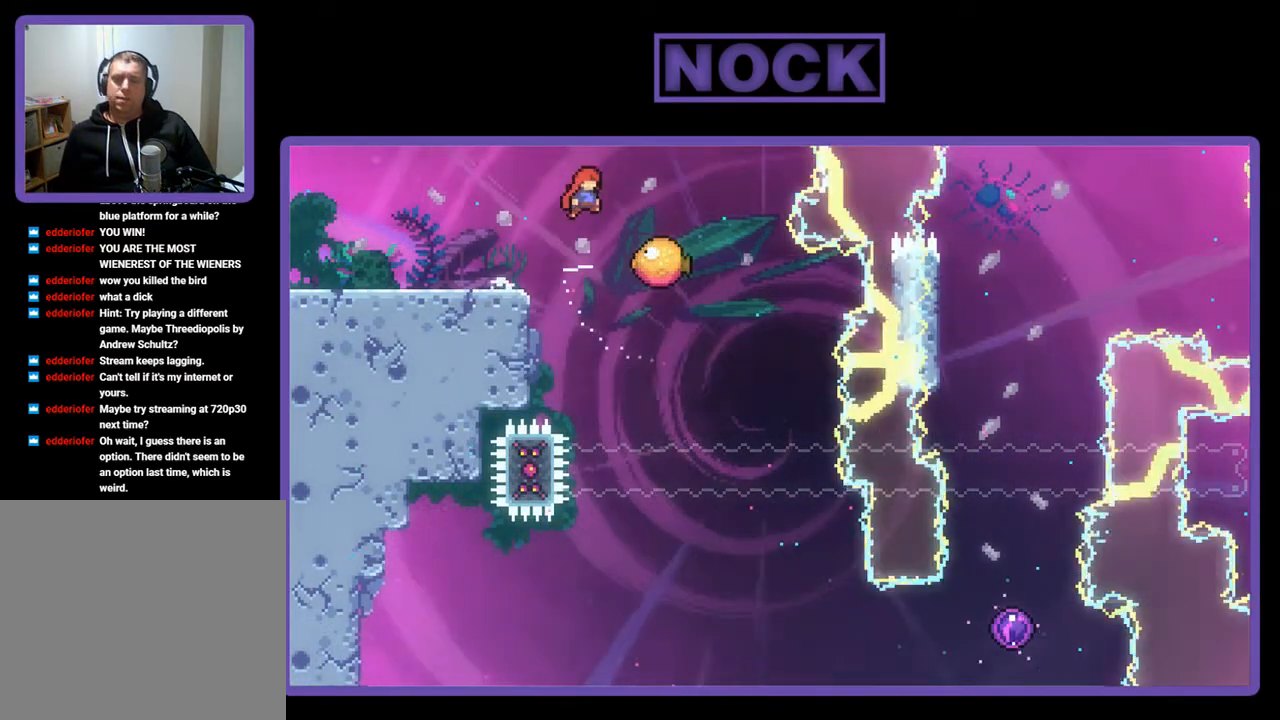
{"buttons": ["R2", "DPAD_RIGHT"], "left_stick": "center", "events": []}
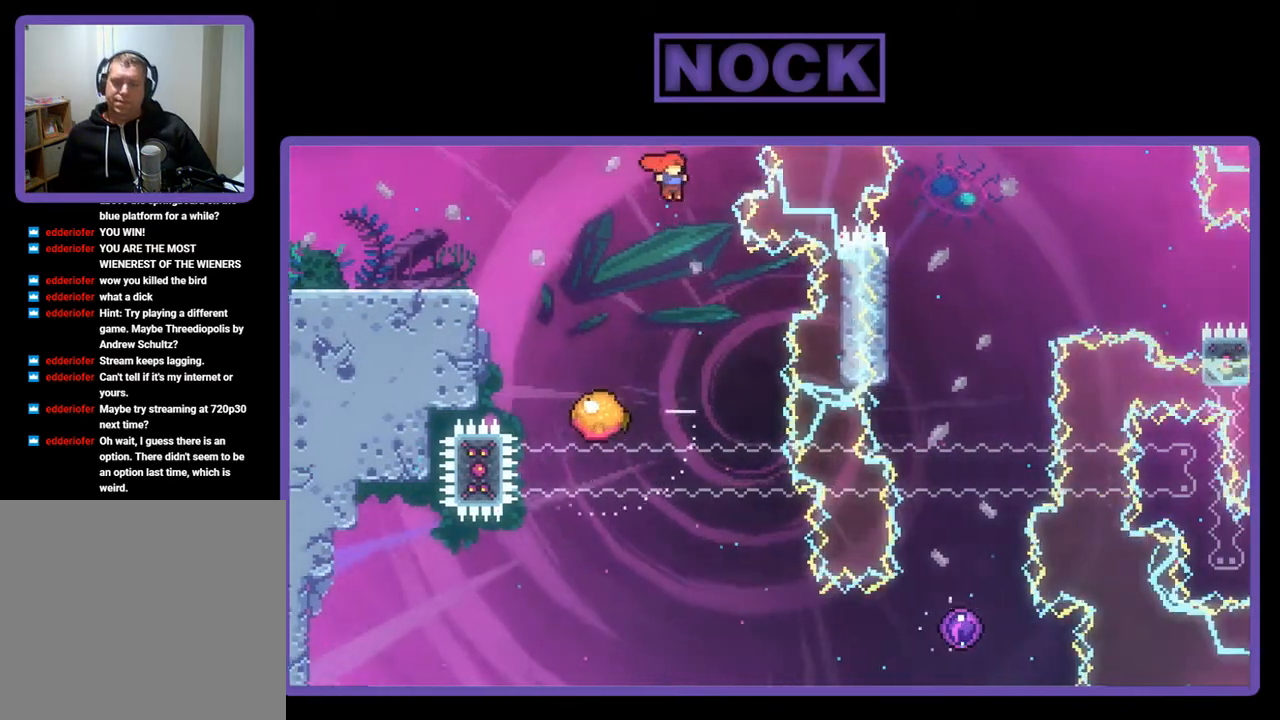
{"buttons": ["R2"], "left_stick": "center", "events": [[83, "DPAD_RIGHT", "up"], [250, "DPAD_RIGHT", "down"], [350, "DPAD_RIGHT", "up"]]}
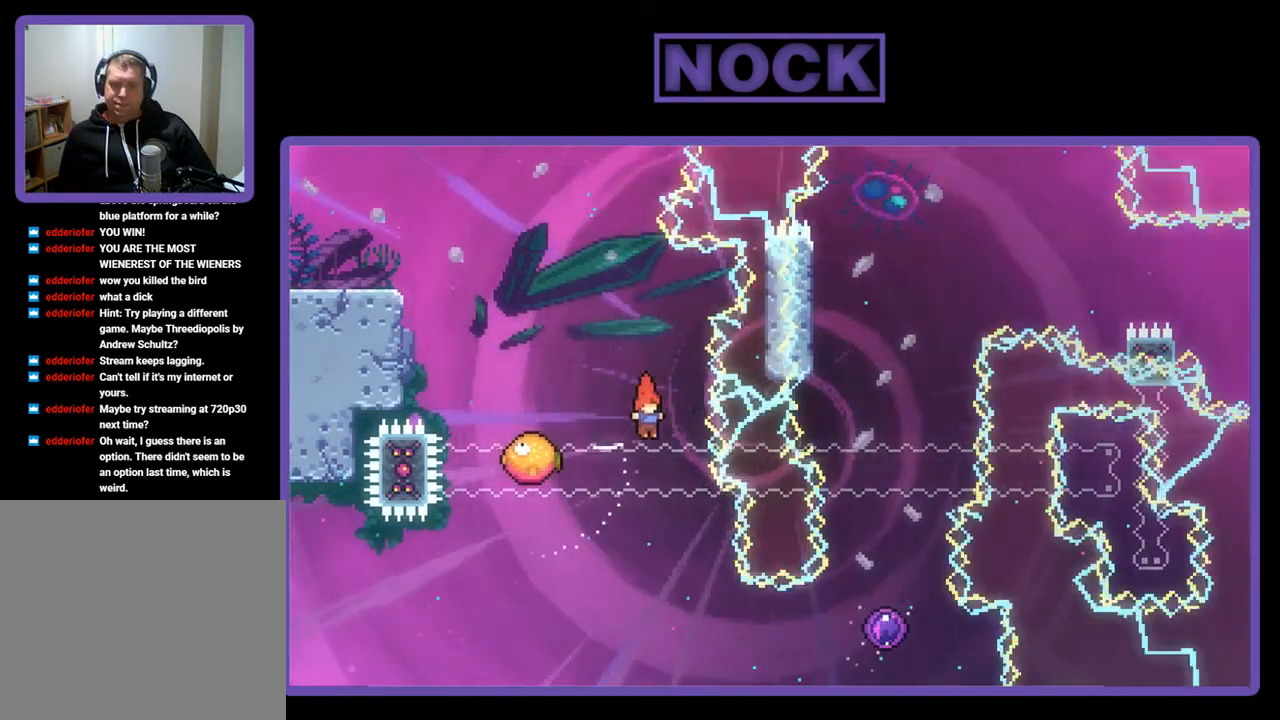
{"buttons": ["CIRCLE", "R2", "DPAD_RIGHT"], "left_stick": "center", "events": [[250, "DPAD_RIGHT", "down"], [383, "CIRCLE", "down"]]}
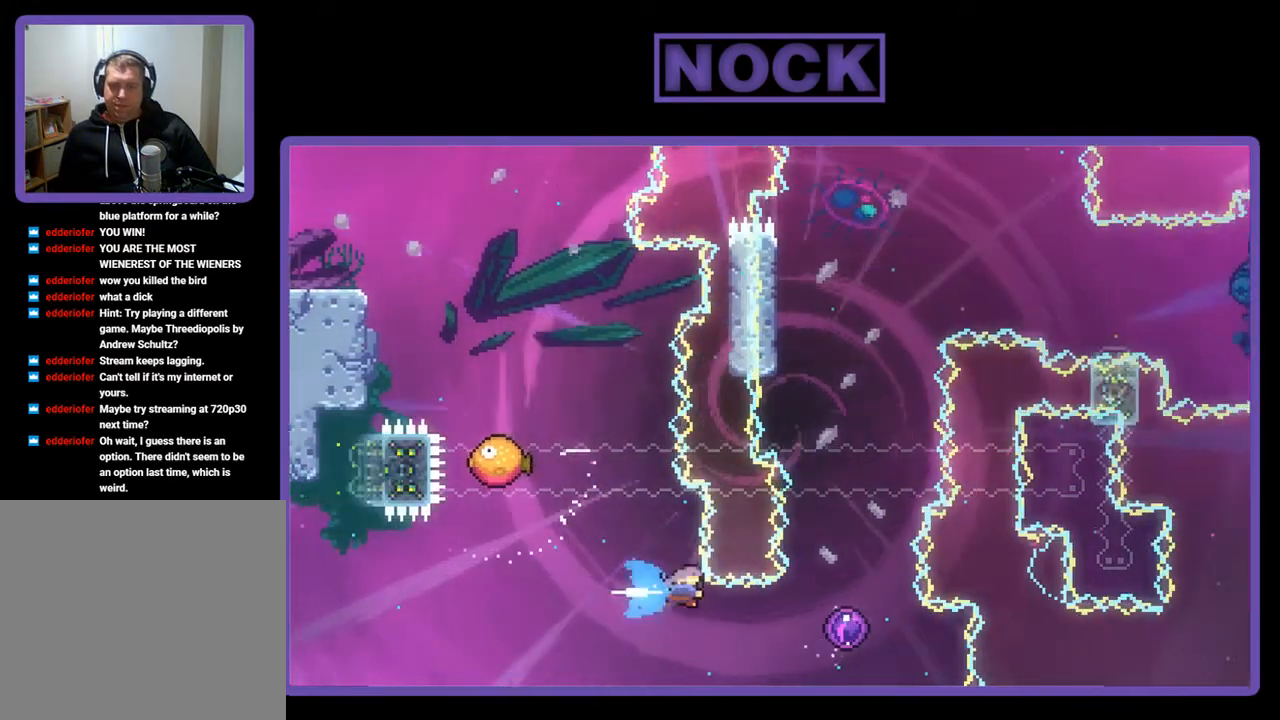
{"buttons": ["R2", "DPAD_UP"], "left_stick": "center", "events": [[217, "CIRCLE", "up"], [317, "DPAD_RIGHT", "up"], [450, "DPAD_UP", "down"]]}
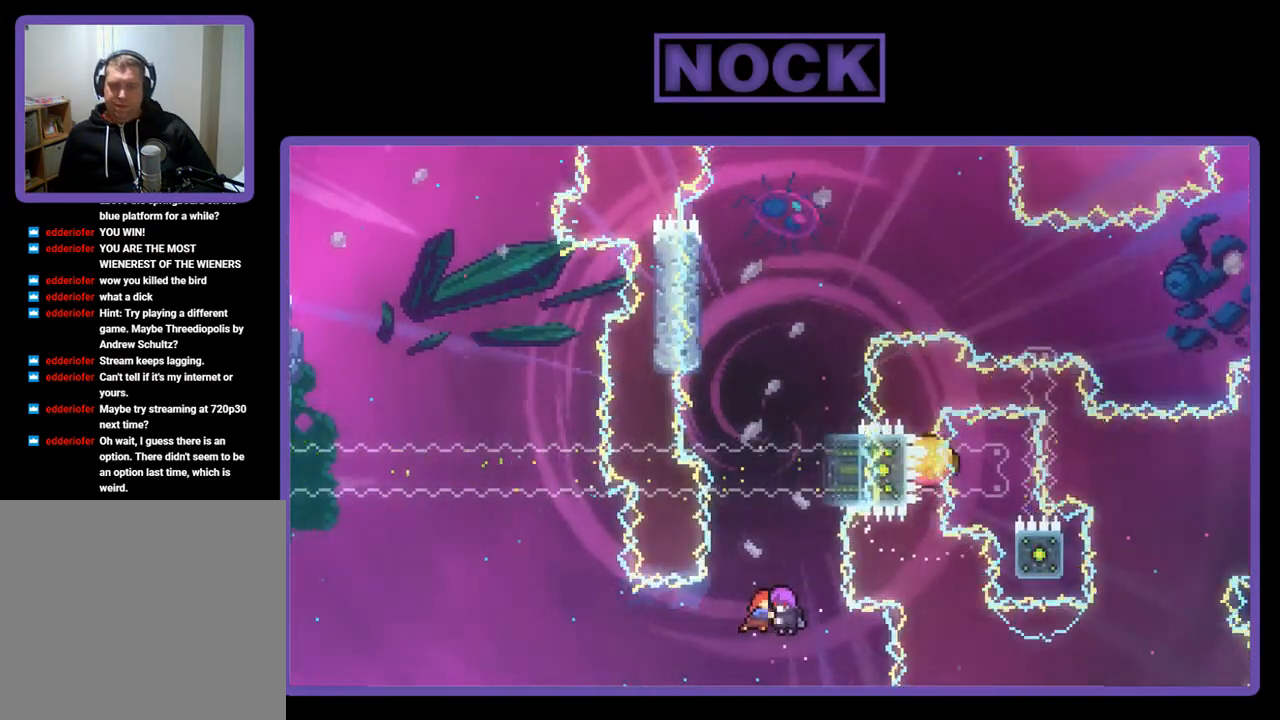
{"buttons": ["R2", "DPAD_UP", "DPAD_LEFT"], "left_stick": "center", "events": [[417, "DPAD_LEFT", "down"]]}
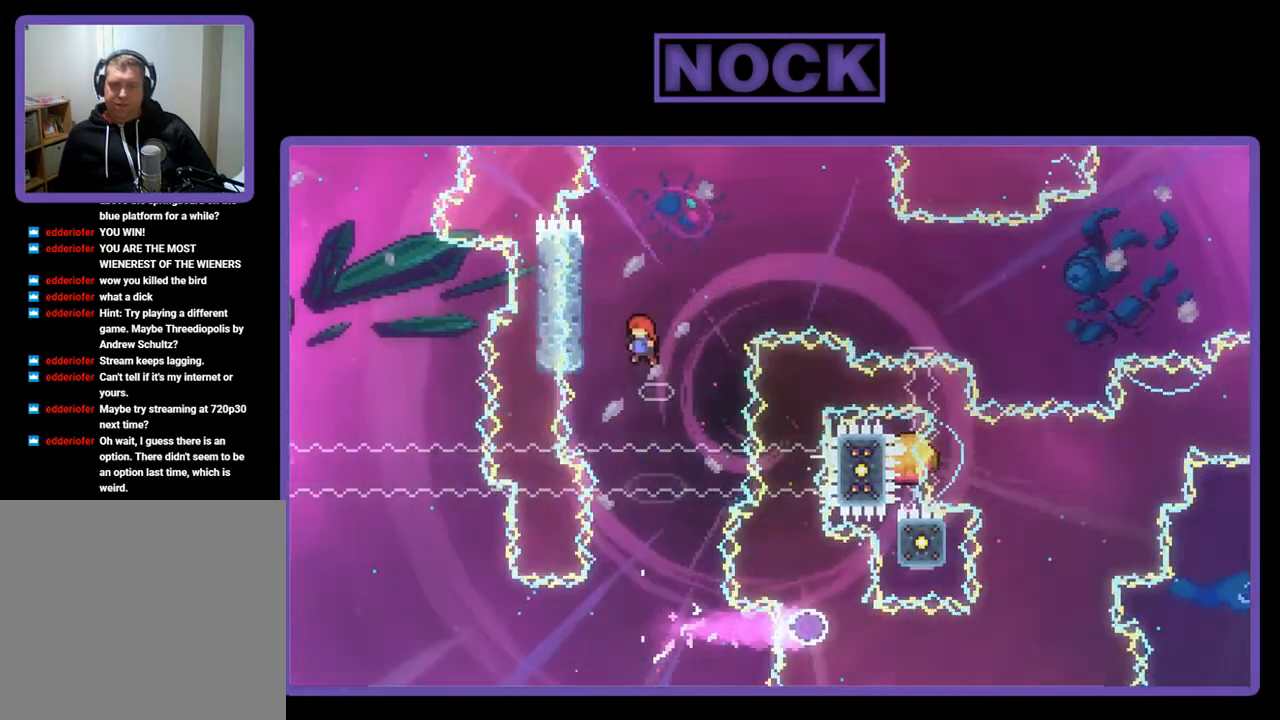
{"buttons": ["R2", "DPAD_UP"], "left_stick": "center", "events": [[450, "DPAD_LEFT", "up"]]}
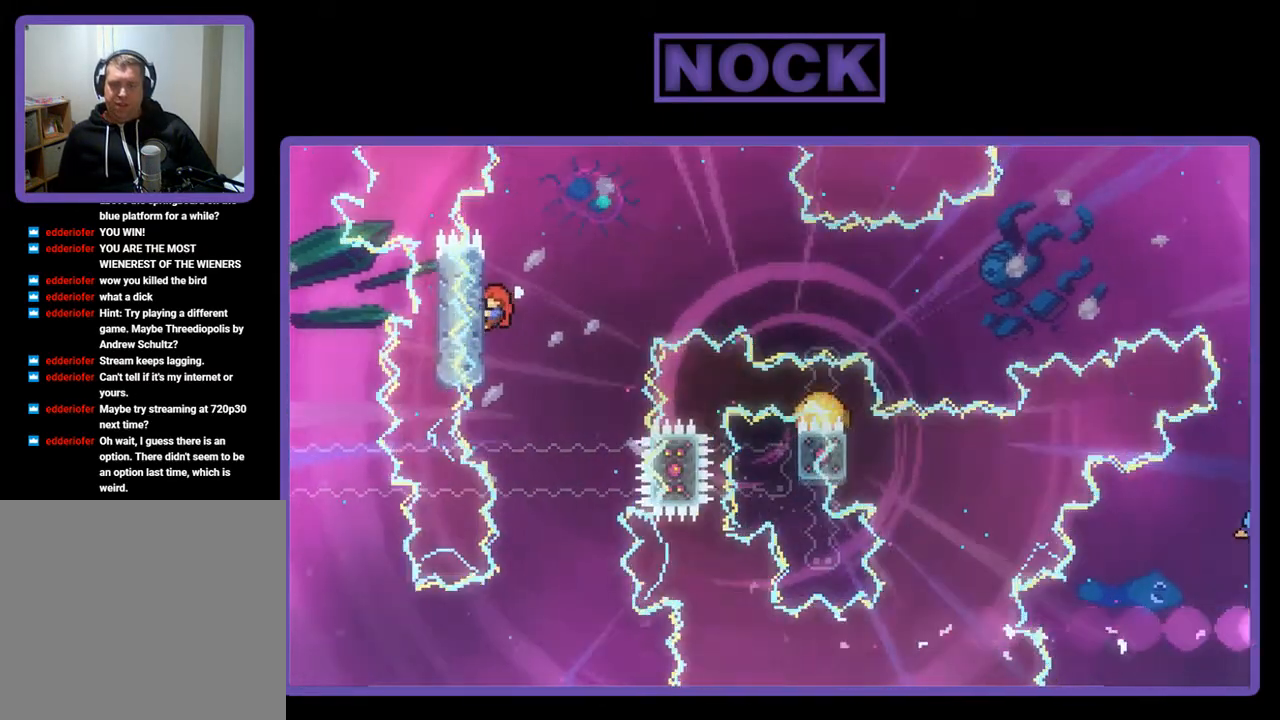
{"buttons": ["R2"], "left_stick": "center", "events": [[483, "DPAD_UP", "up"]]}
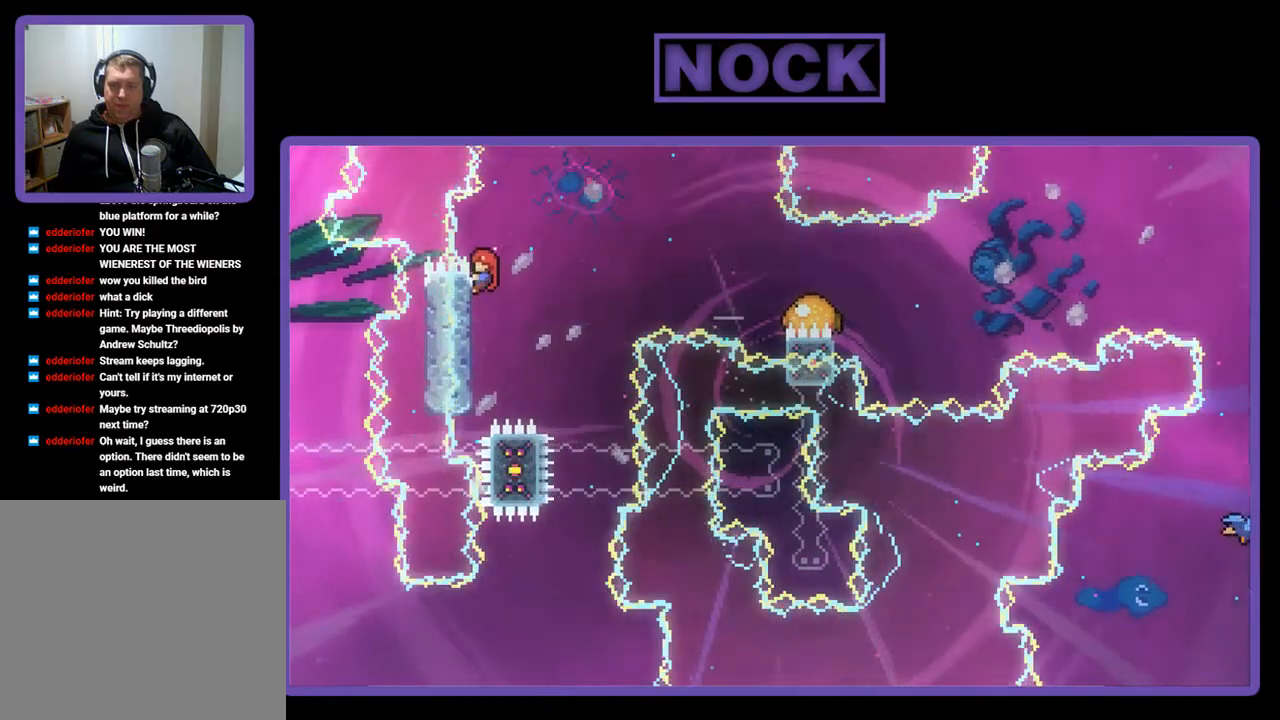
{"buttons": ["CROSS", "R2", "DPAD_RIGHT"], "left_stick": "center", "events": [[150, "DPAD_RIGHT", "down"], [283, "CROSS", "down"]]}
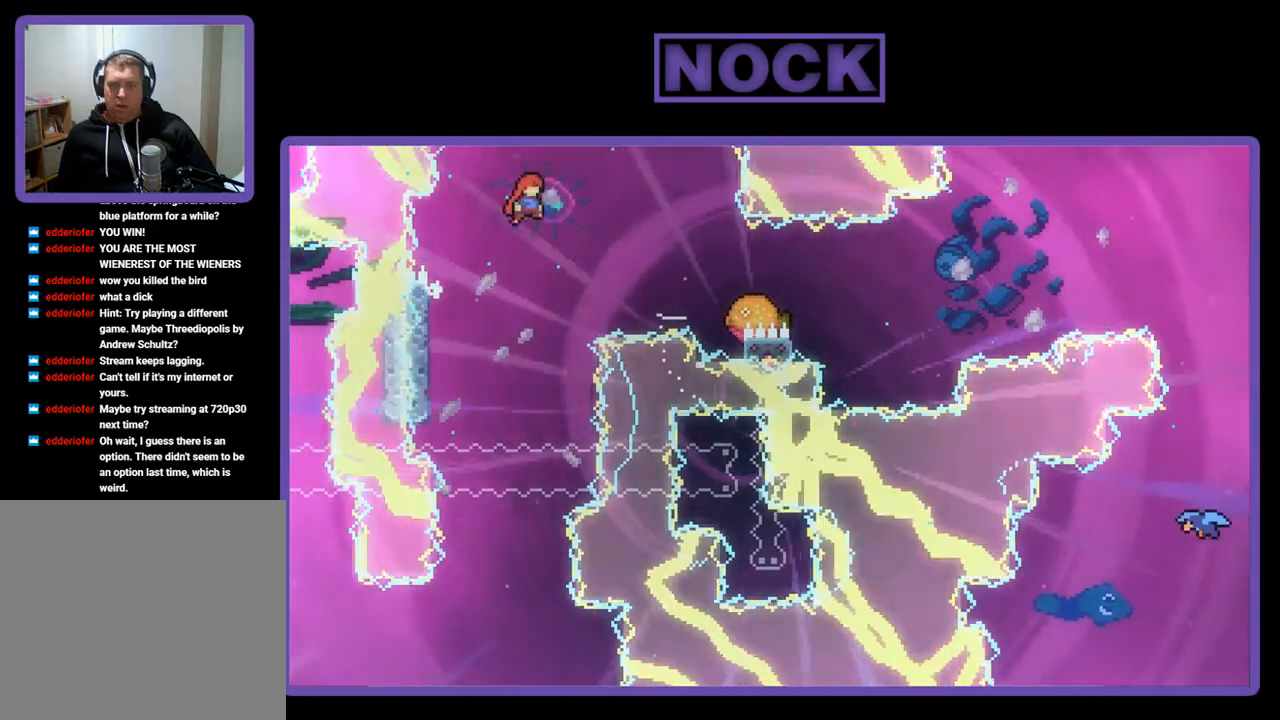
{"buttons": ["CIRCLE", "R2", "DPAD_RIGHT"], "left_stick": "center", "events": [[183, "CROSS", "up"], [317, "CIRCLE", "down"]]}
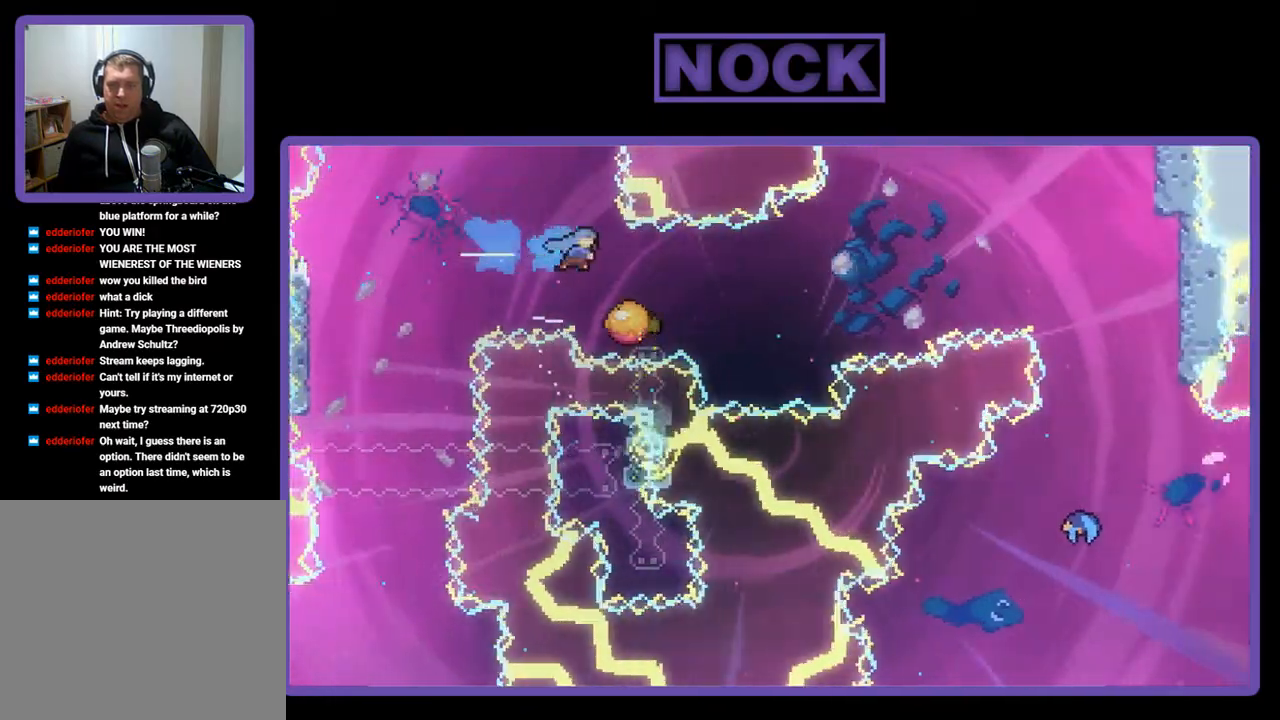
{"buttons": ["R2"], "left_stick": "center", "events": [[83, "CIRCLE", "up"], [150, "DPAD_RIGHT", "up"], [250, "DPAD_LEFT", "down"], [483, "DPAD_LEFT", "up"]]}
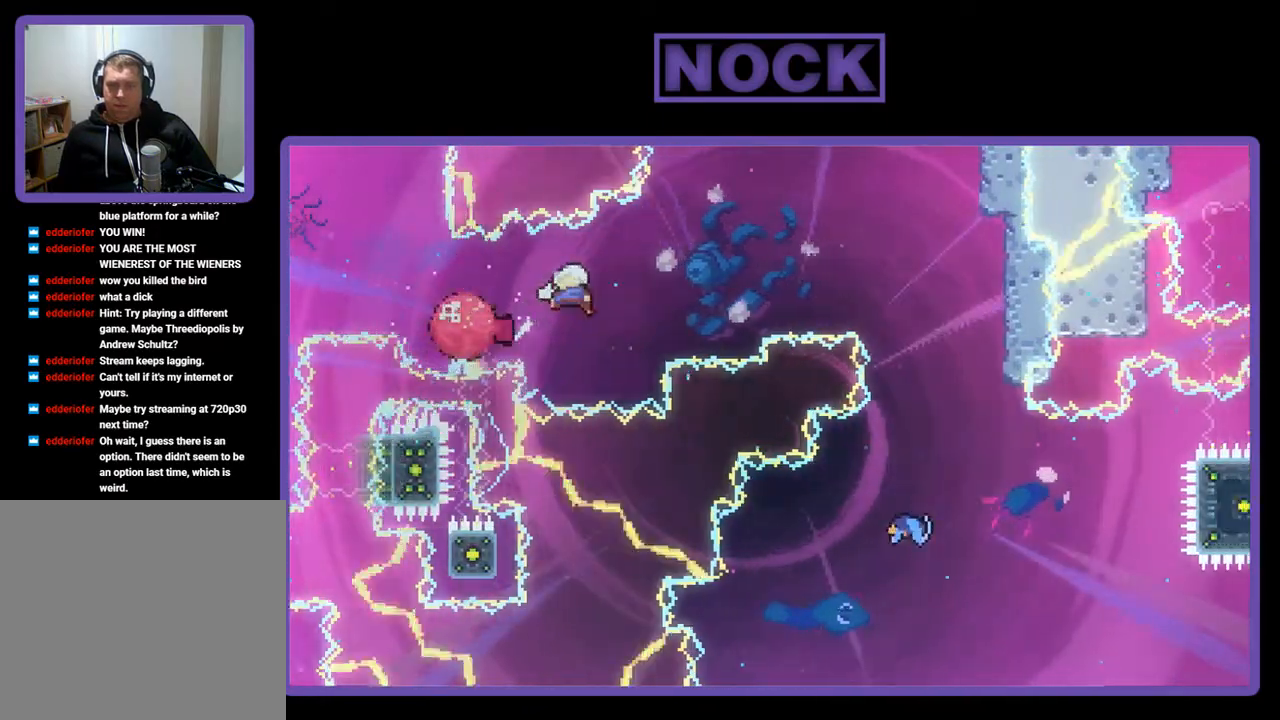
{"buttons": ["R2", "DPAD_RIGHT"], "left_stick": "center", "events": [[50, "DPAD_RIGHT", "down"]]}
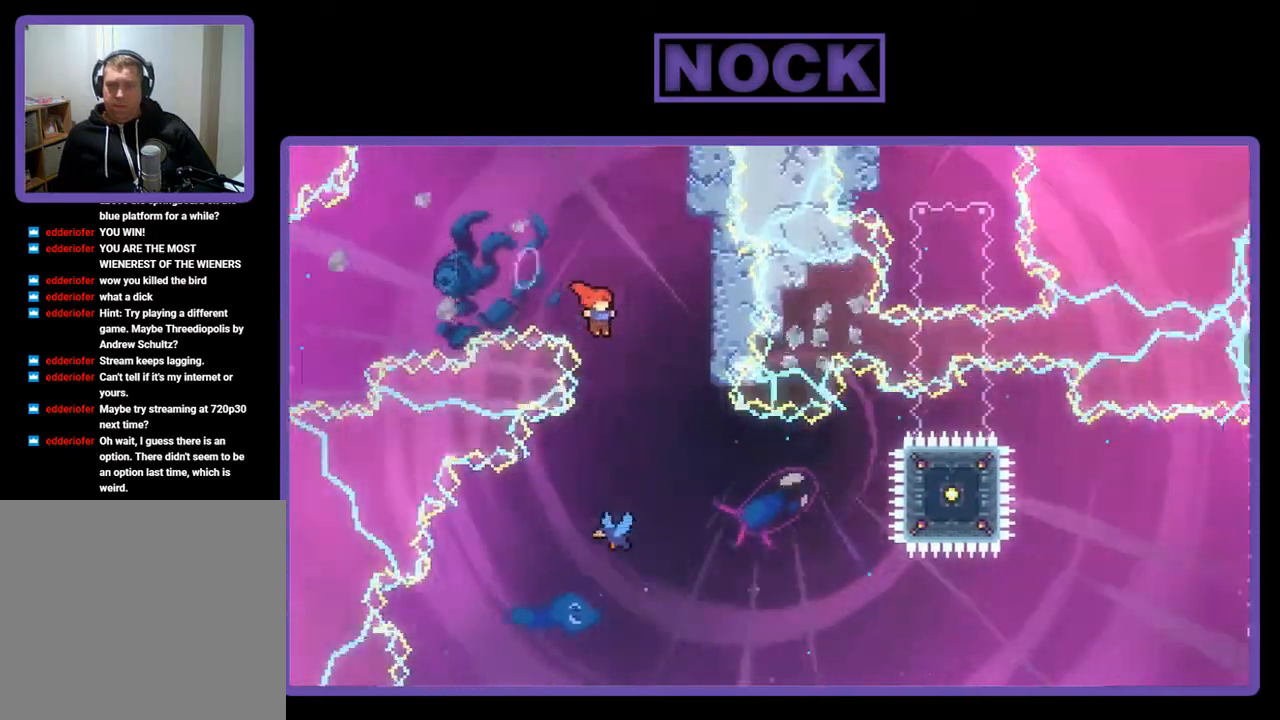
{"buttons": ["R2", "DPAD_RIGHT"], "left_stick": "center", "events": [[50, "DPAD_UP", "down"], [150, "CIRCLE", "down"], [150, "DPAD_RIGHT", "up"], [350, "DPAD_RIGHT", "down"], [383, "CIRCLE", "up"], [450, "DPAD_UP", "up"]]}
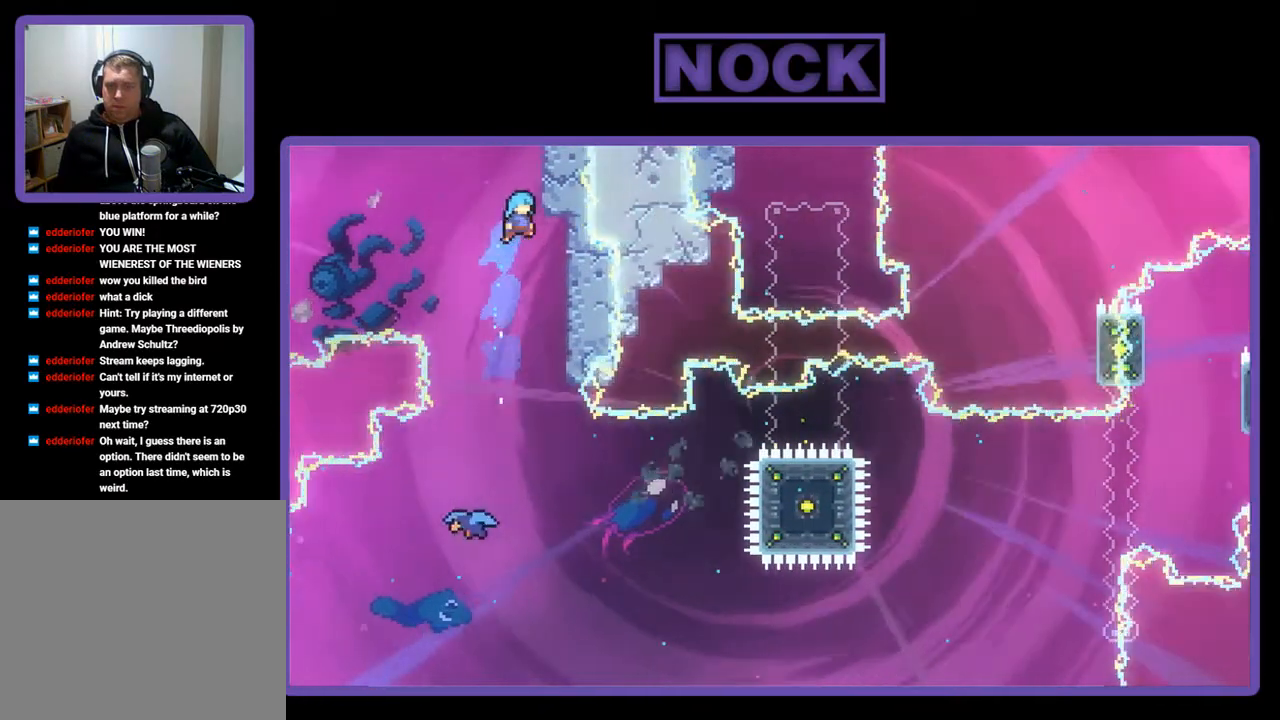
{"buttons": [], "left_stick": "center", "events": [[217, "DPAD_RIGHT", "up"], [417, "R2", "up"]]}
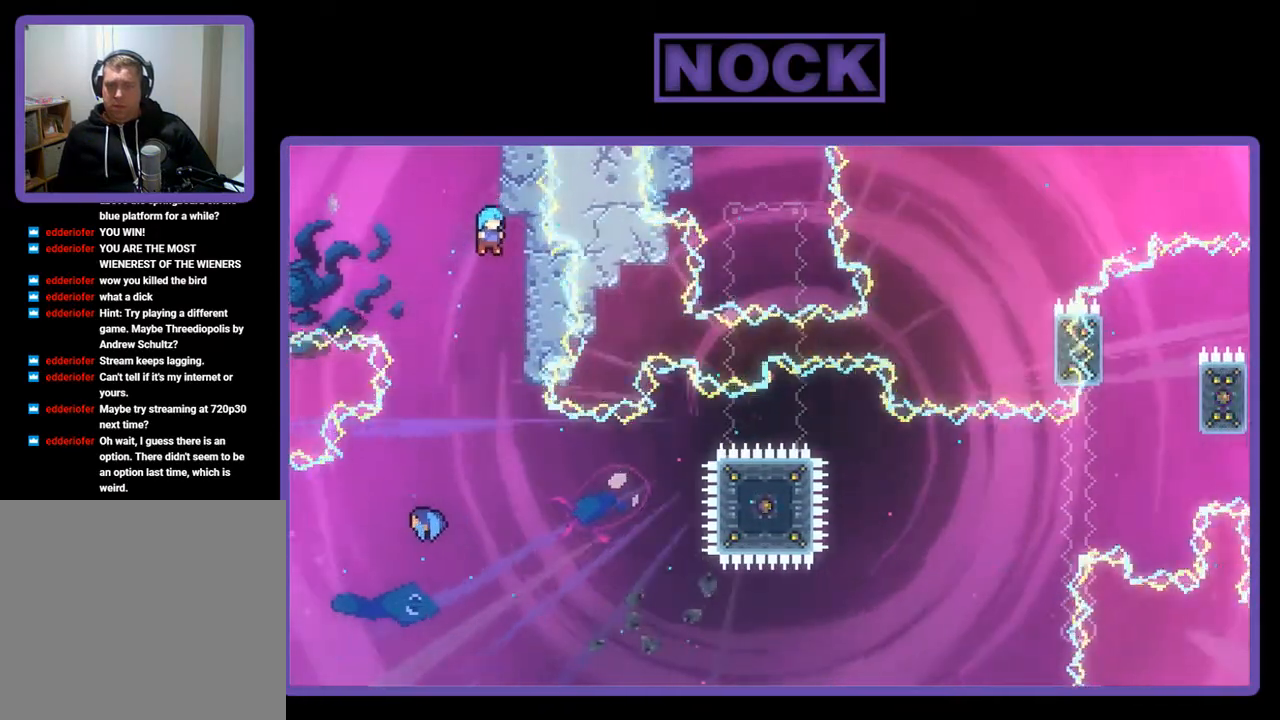
{"buttons": ["R2", "DPAD_RIGHT"], "left_stick": "center", "events": [[83, "DPAD_LEFT", "down"], [317, "DPAD_LEFT", "up"], [417, "R2", "down"], [483, "DPAD_RIGHT", "down"]]}
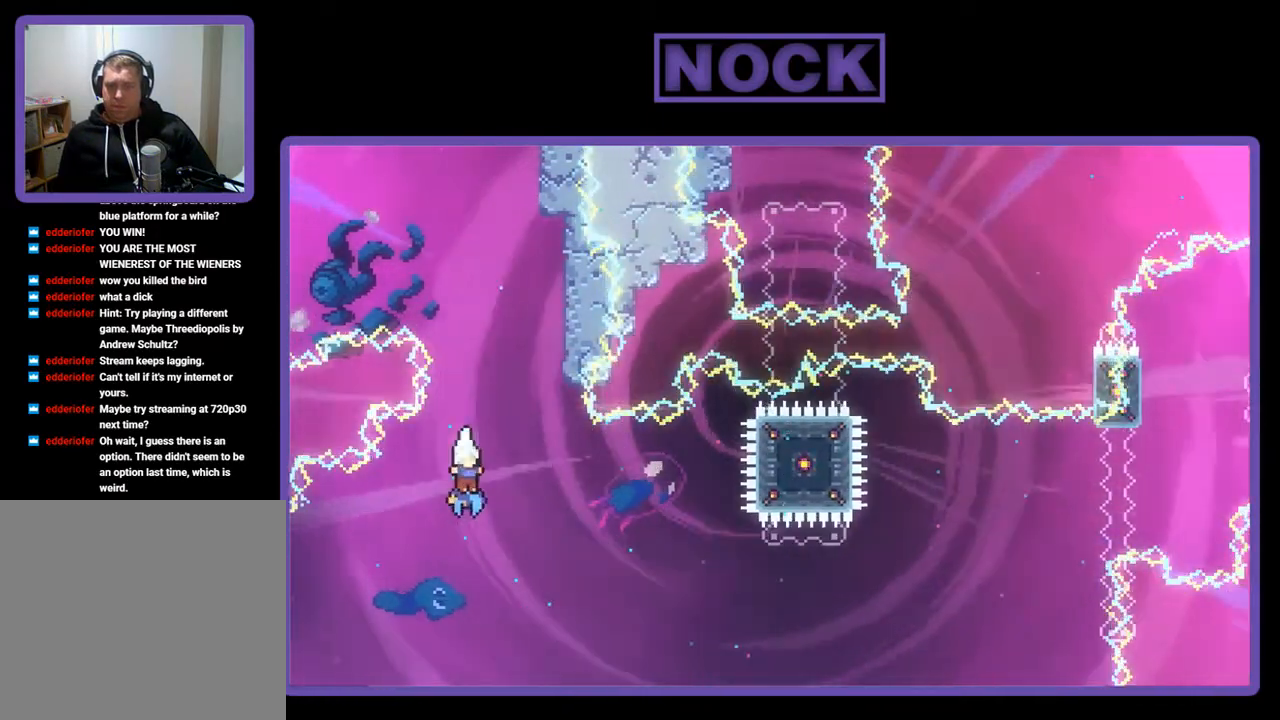
{"buttons": ["R2", "DPAD_RIGHT"], "left_stick": "center", "events": []}
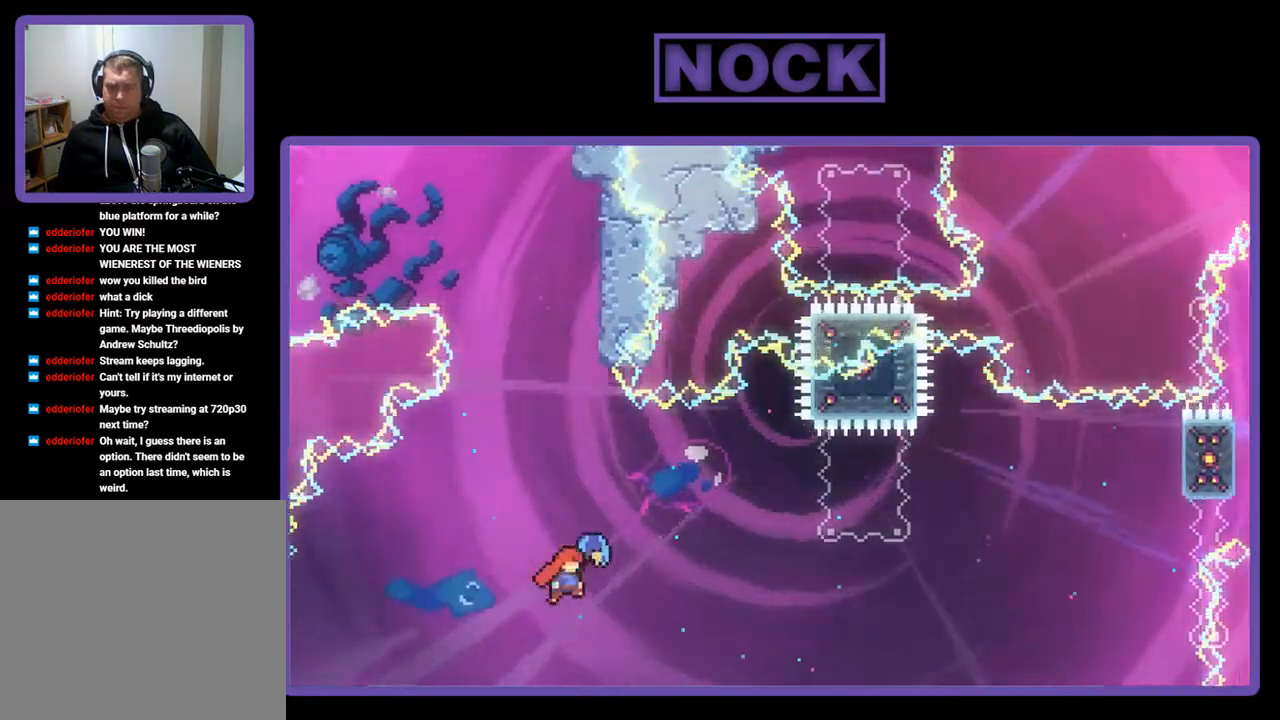
{"buttons": ["R2", "DPAD_UP", "DPAD_RIGHT"], "left_stick": "center", "events": [[383, "DPAD_UP", "down"]]}
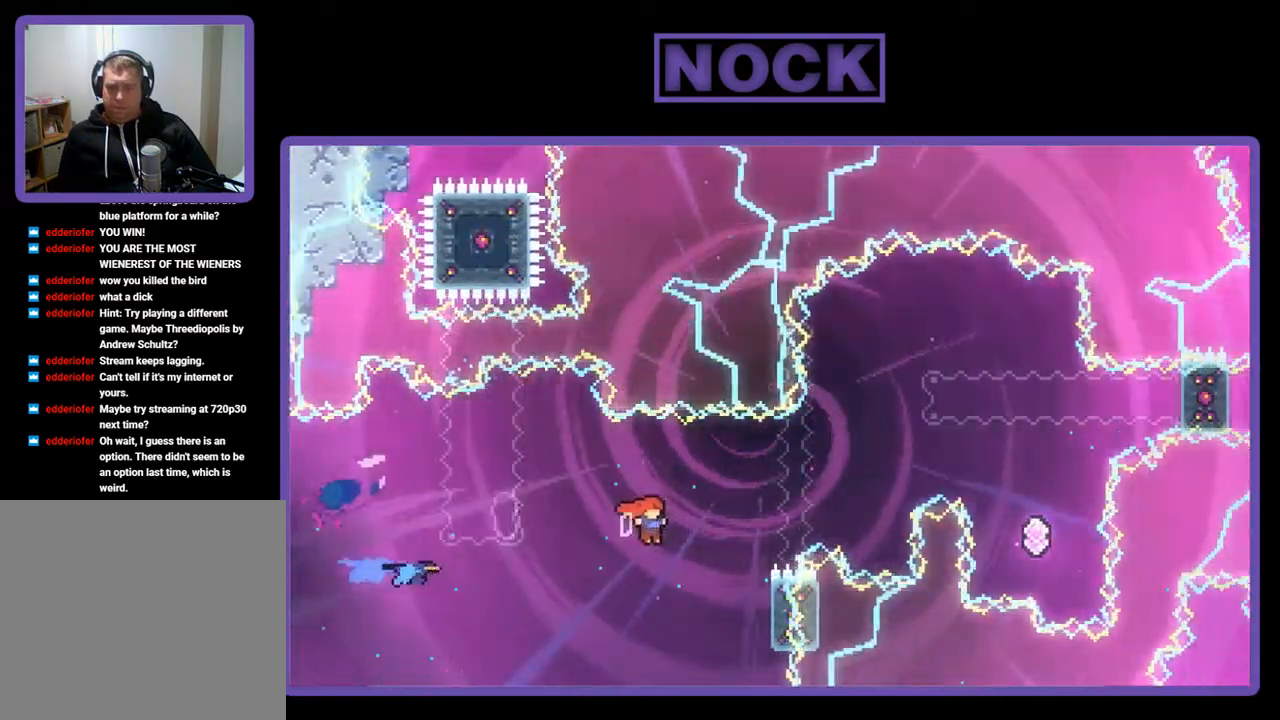
{"buttons": ["CIRCLE", "R2", "DPAD_UP", "DPAD_RIGHT"], "left_stick": "center", "events": [[83, "CIRCLE", "down"]]}
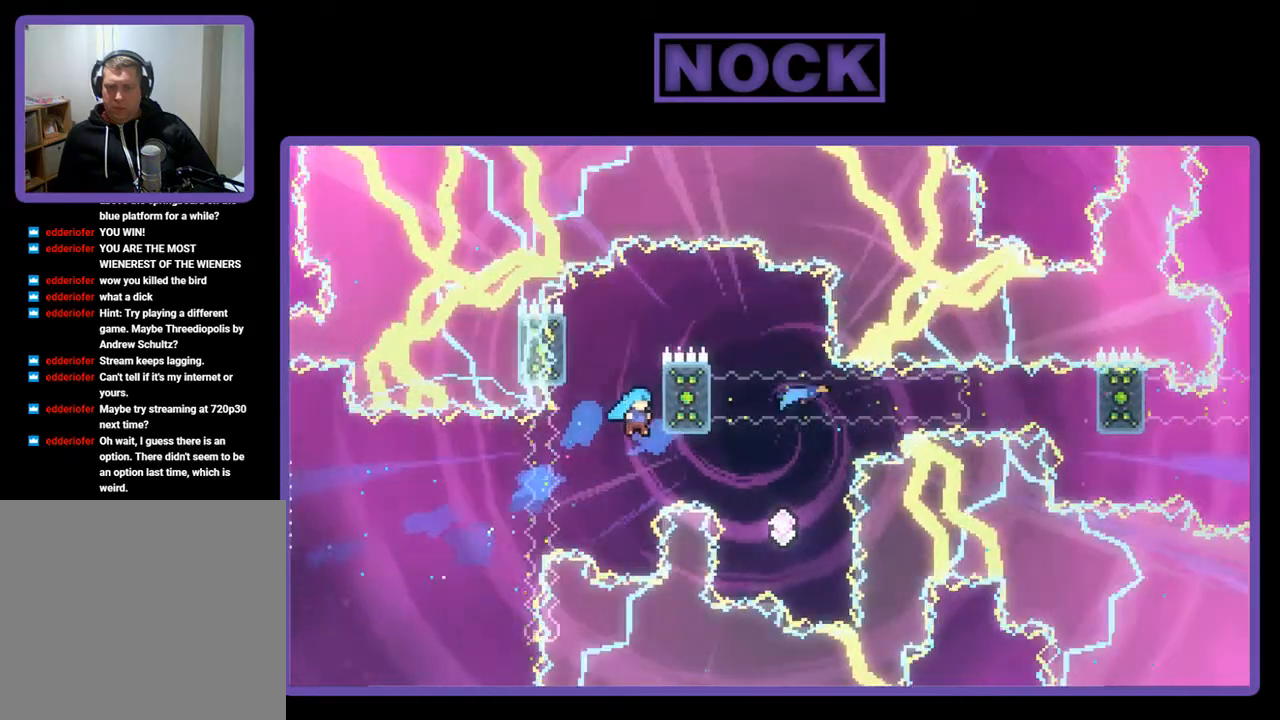
{"buttons": ["R2", "DPAD_UP", "DPAD_RIGHT"], "left_stick": "center", "events": [[217, "CIRCLE", "up"]]}
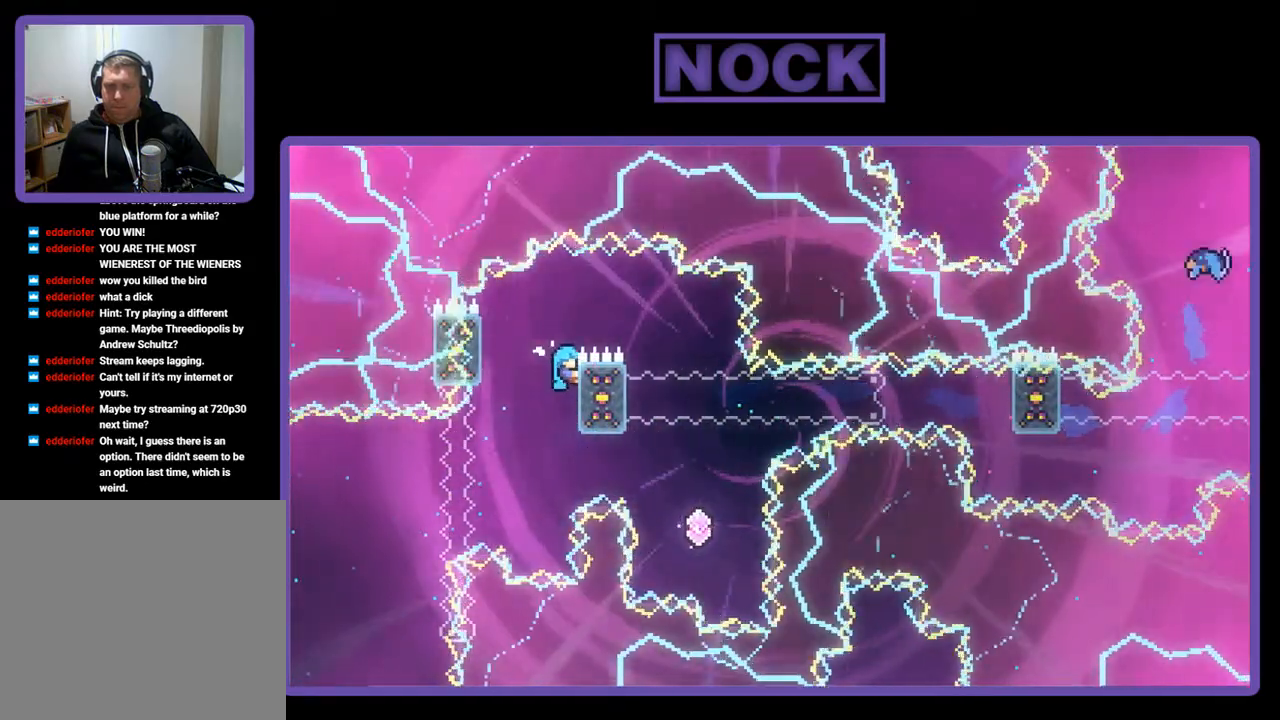
{"buttons": ["R2"], "left_stick": "center", "events": [[83, "DPAD_RIGHT", "up"], [83, "DPAD_UP", "up"]]}
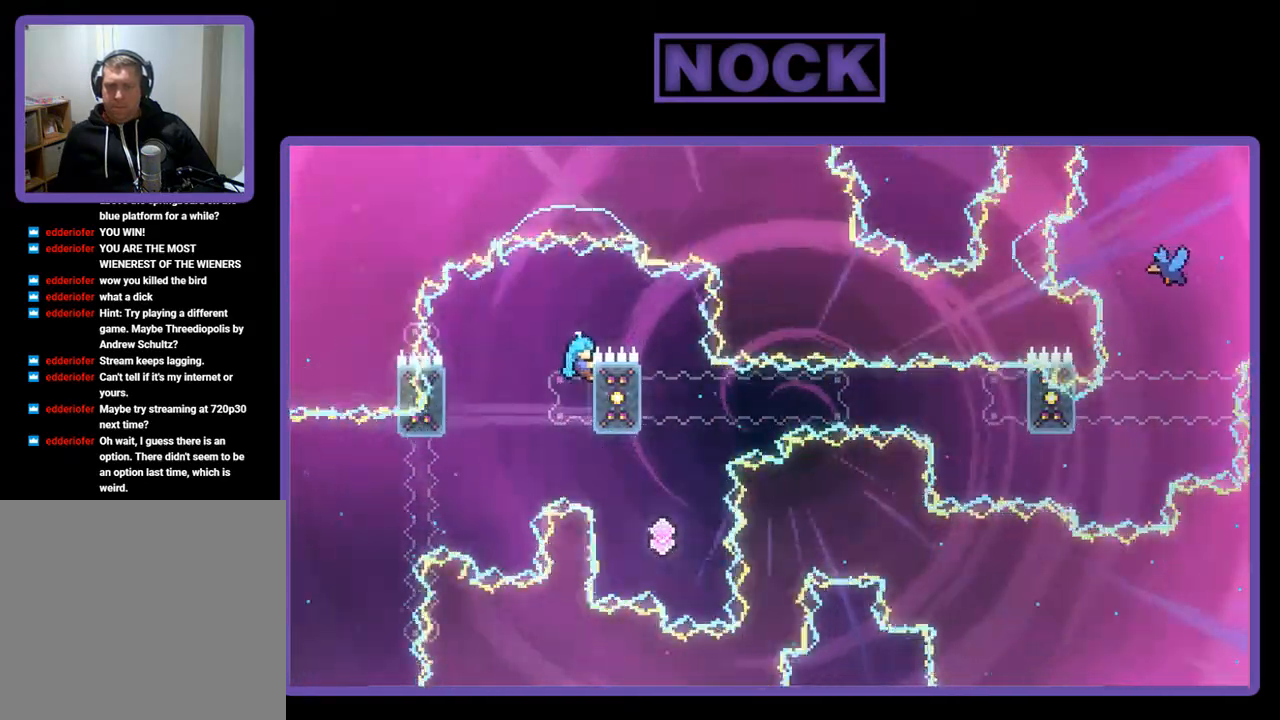
{"buttons": [], "left_stick": "center", "events": [[317, "R2", "up"]]}
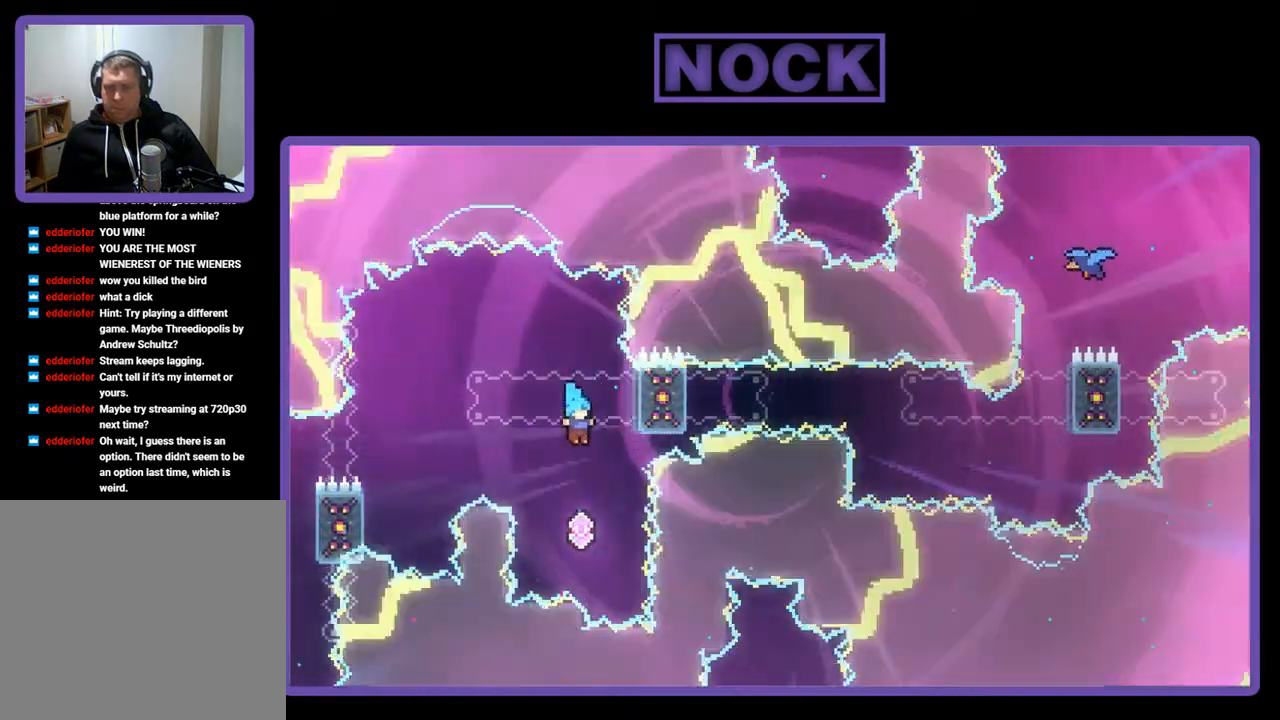
{"buttons": ["CIRCLE", "R2", "DPAD_UP"], "left_stick": "center", "events": [[150, "R2", "down"], [183, "DPAD_UP", "down"], [217, "CIRCLE", "down"]]}